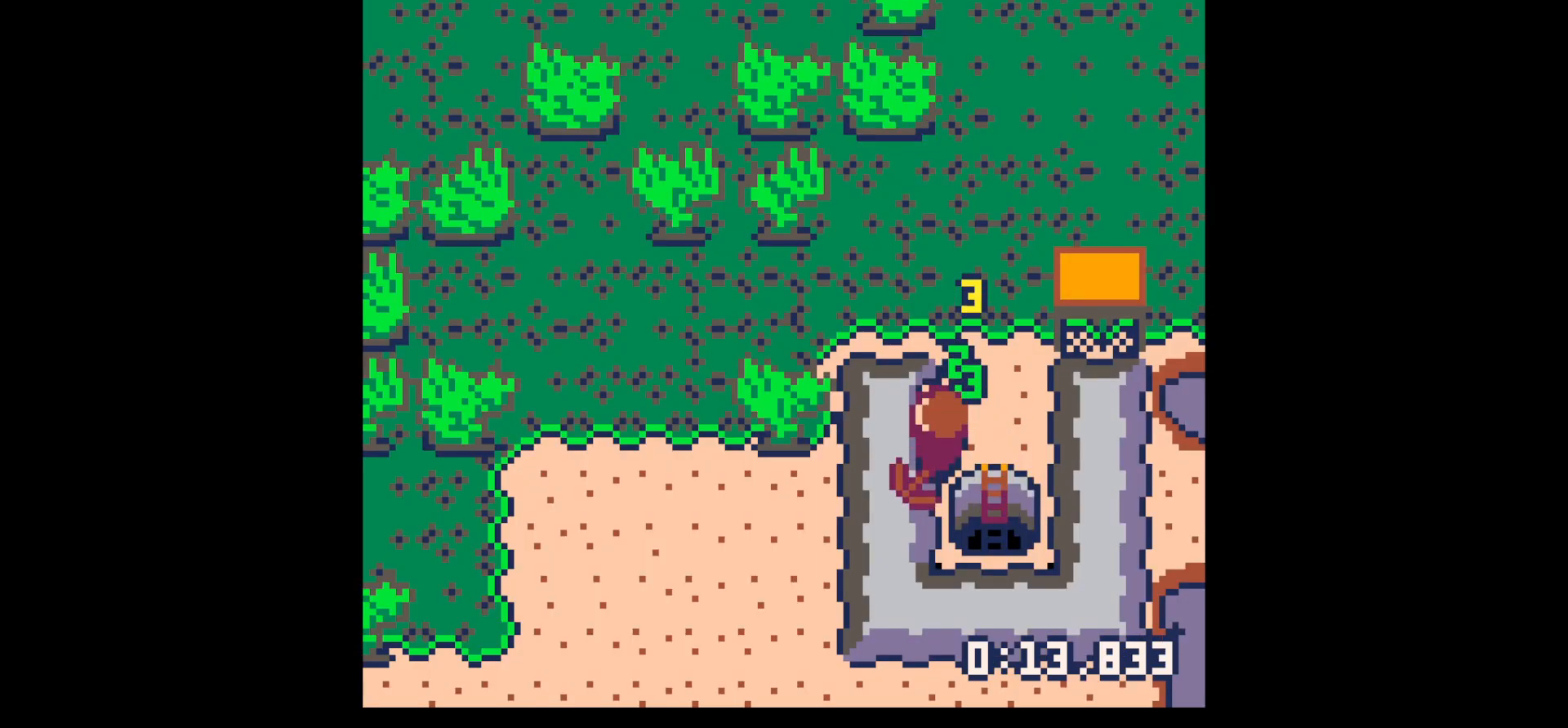
Gameplay with keyboard; each line is a JSON object with the keys held at the frame after it. "events" lists presses ("down") and releases ("up") of "down", "left", "right", "up", "x" and "z" between this image and that frame as [ms after this image, input, new state], when the widget could be followed in between. No other keys are recorded. Mouse input is not recorded.
{"keys": ["x"], "events": [[50, "left", "up"], [50, "x", "down"]]}
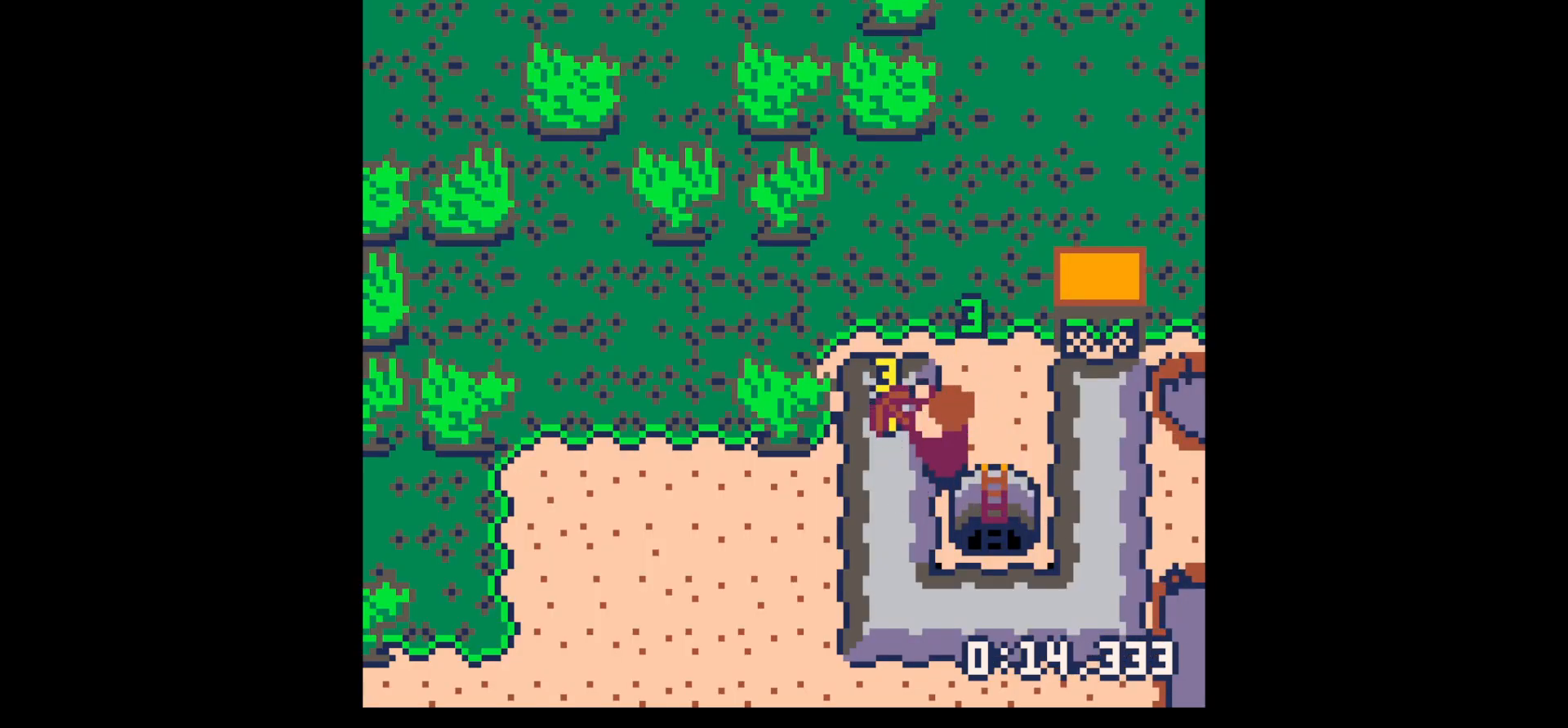
{"keys": ["x"], "events": [[134, "x", "up"], [167, "x", "down"]]}
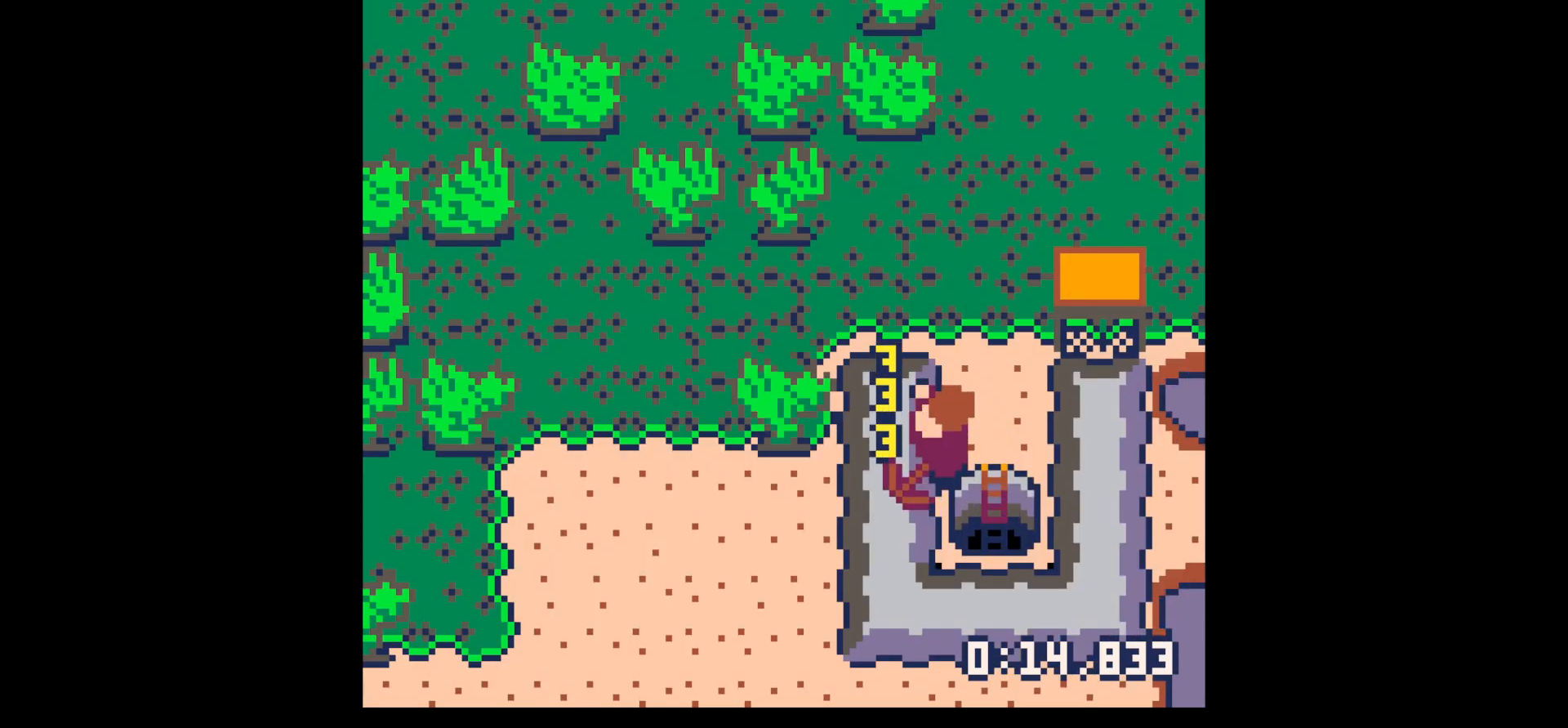
{"keys": ["left", "up"], "events": [[317, "left", "down"], [317, "x", "up"], [367, "up", "down"]]}
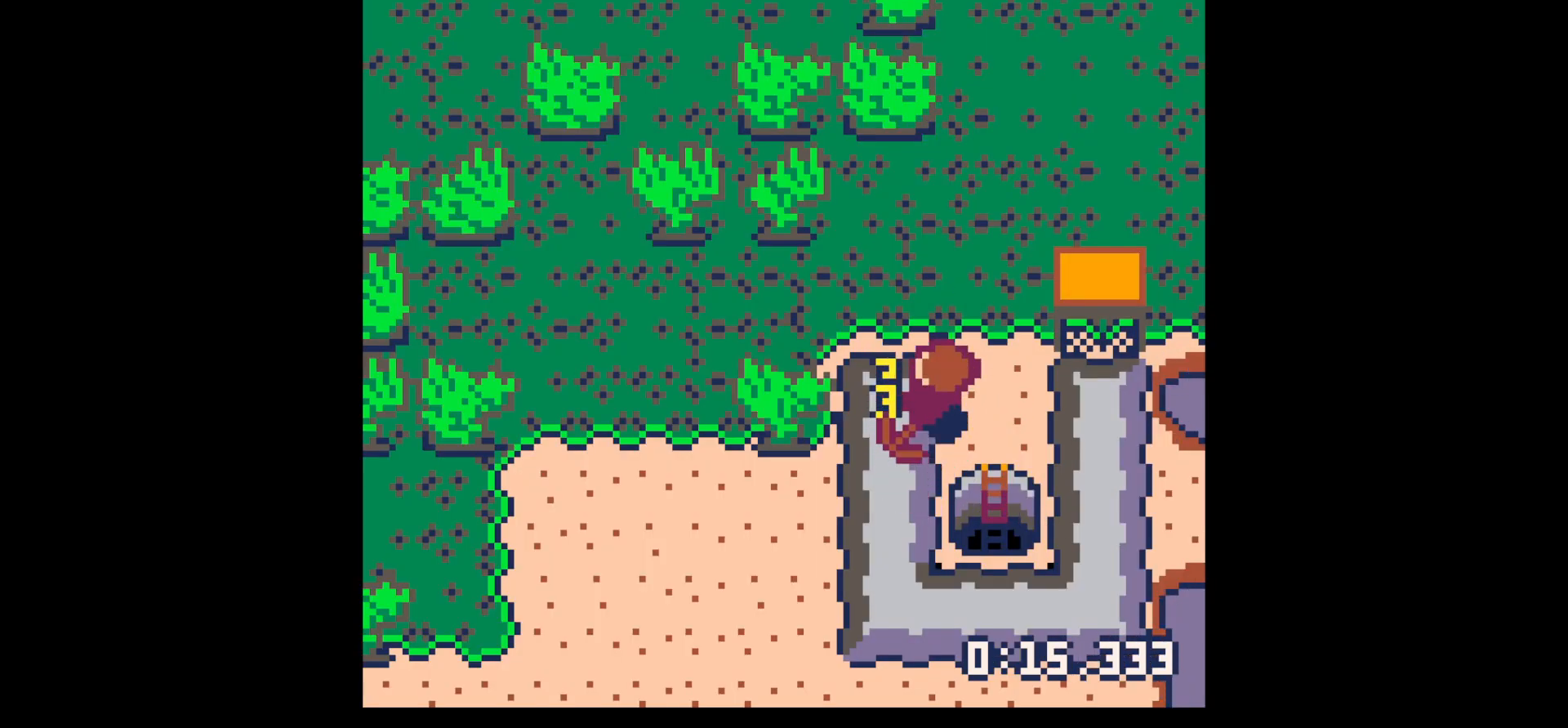
{"keys": ["left"], "events": [[100, "left", "up"], [200, "left", "down"], [200, "up", "up"], [334, "x", "down"], [434, "x", "up"]]}
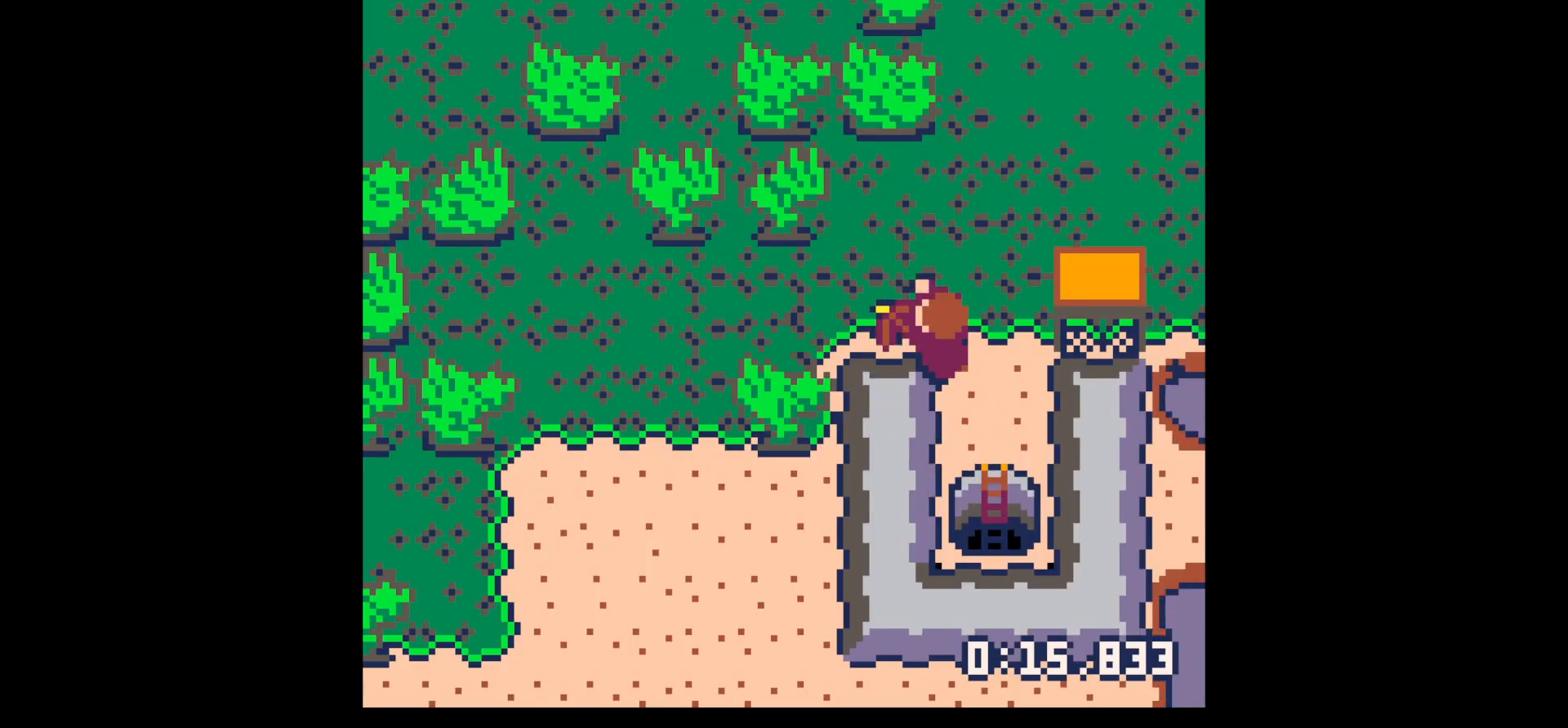
{"keys": ["left"], "events": [[117, "down", "down"], [317, "down", "up"], [317, "x", "down"], [350, "x", "up"]]}
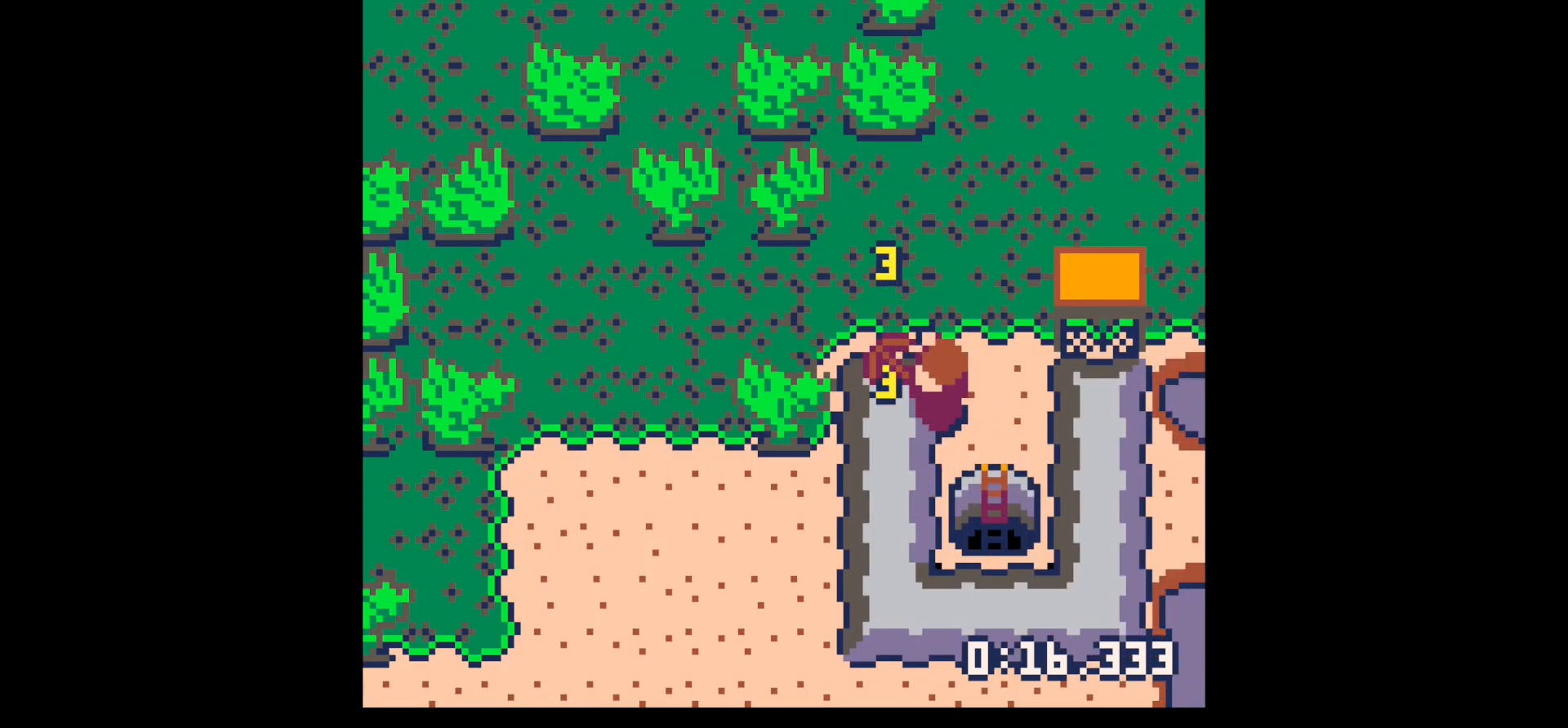
{"keys": ["left"], "events": [[184, "x", "down"], [267, "x", "up"]]}
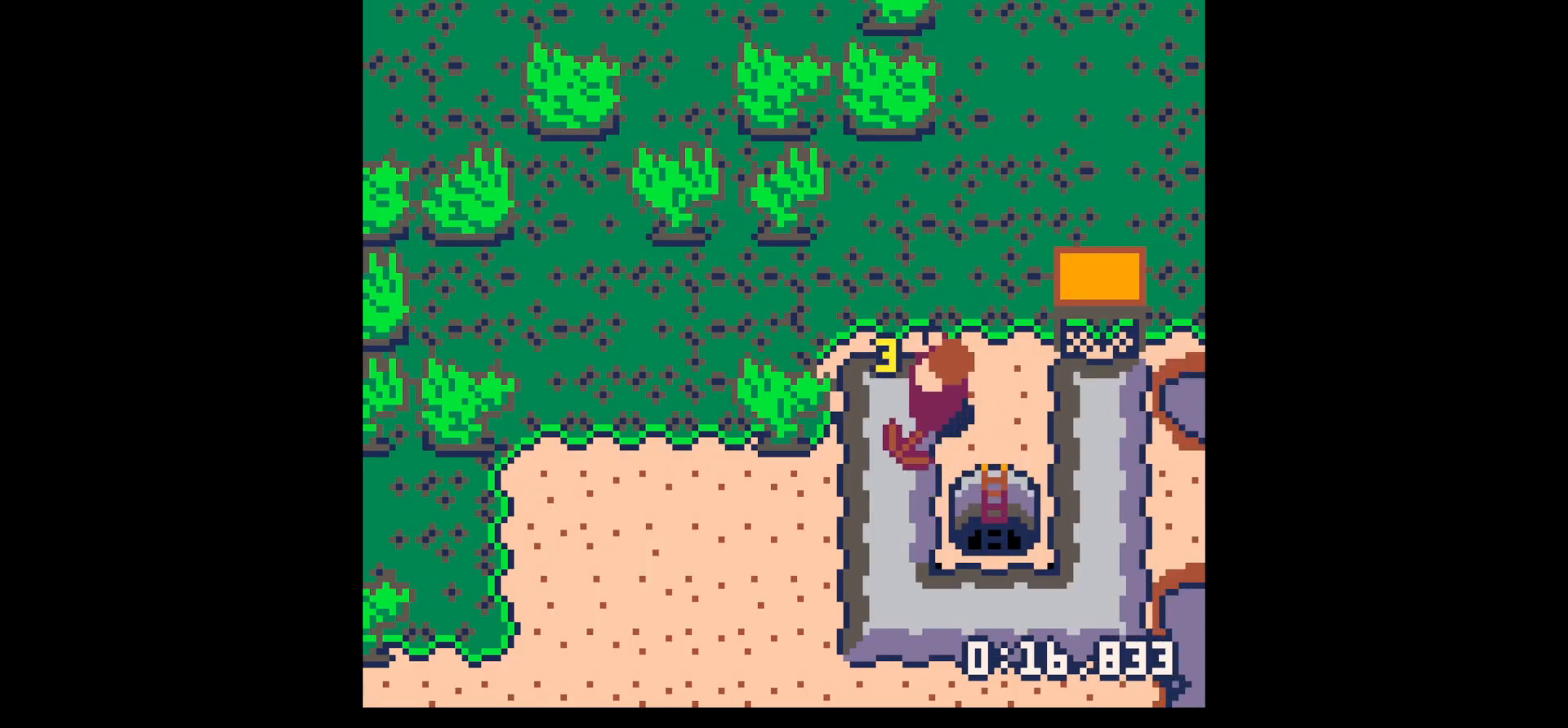
{"keys": ["left"], "events": [[200, "x", "down"], [250, "x", "up"]]}
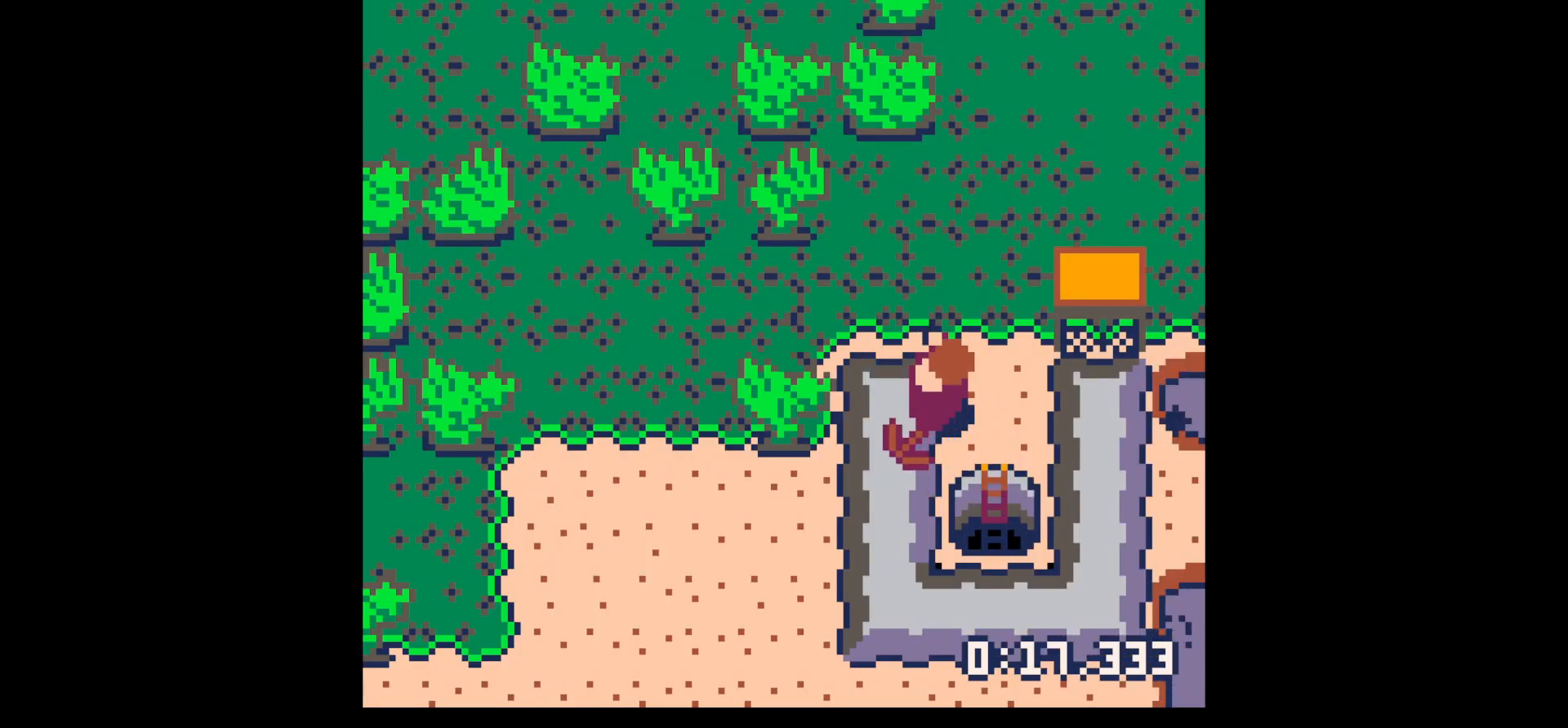
{"keys": ["right", "up"], "events": [[17, "x", "down"], [67, "x", "up"], [400, "up", "down"], [450, "left", "up"], [500, "right", "down"]]}
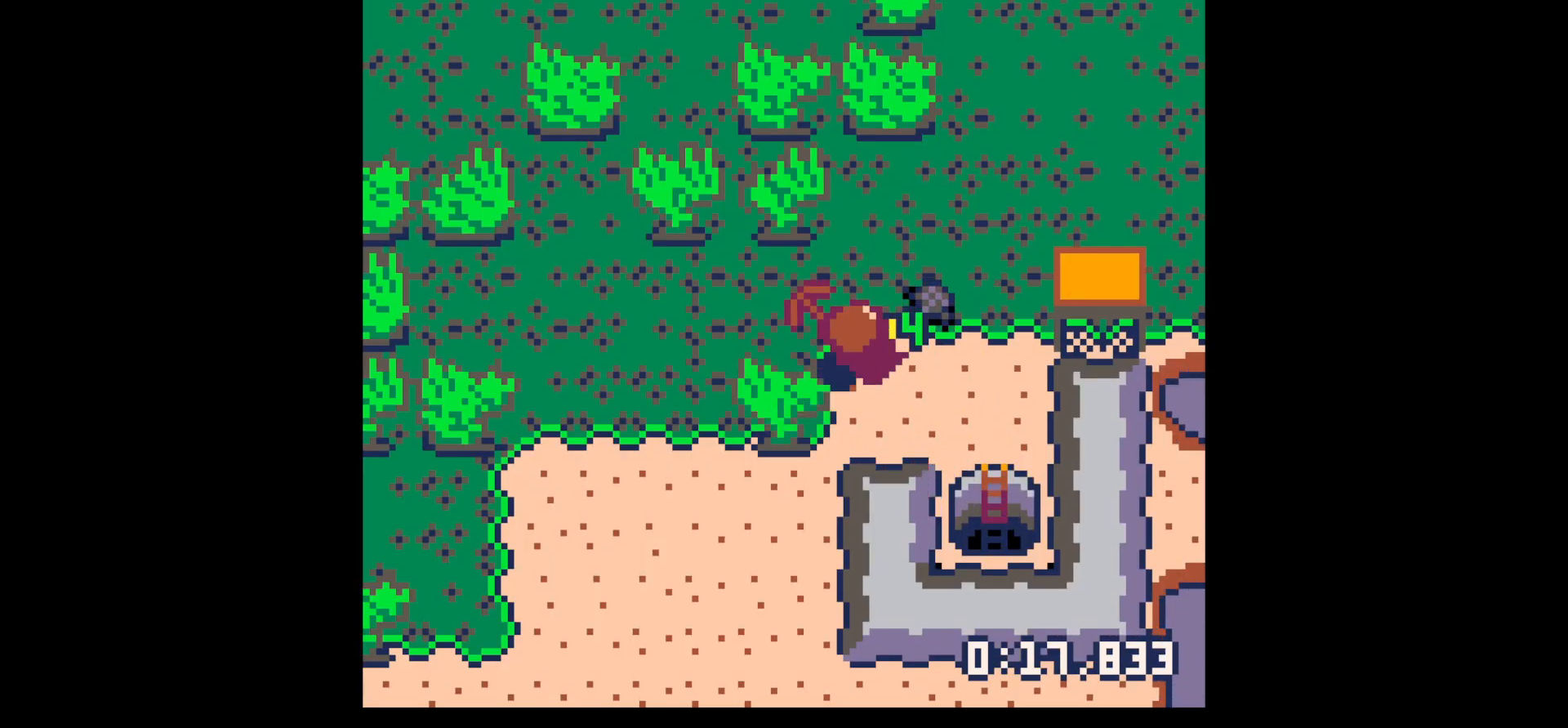
{"keys": ["down", "left"], "events": [[367, "up", "up"], [417, "left", "down"], [467, "down", "down"], [467, "right", "up"]]}
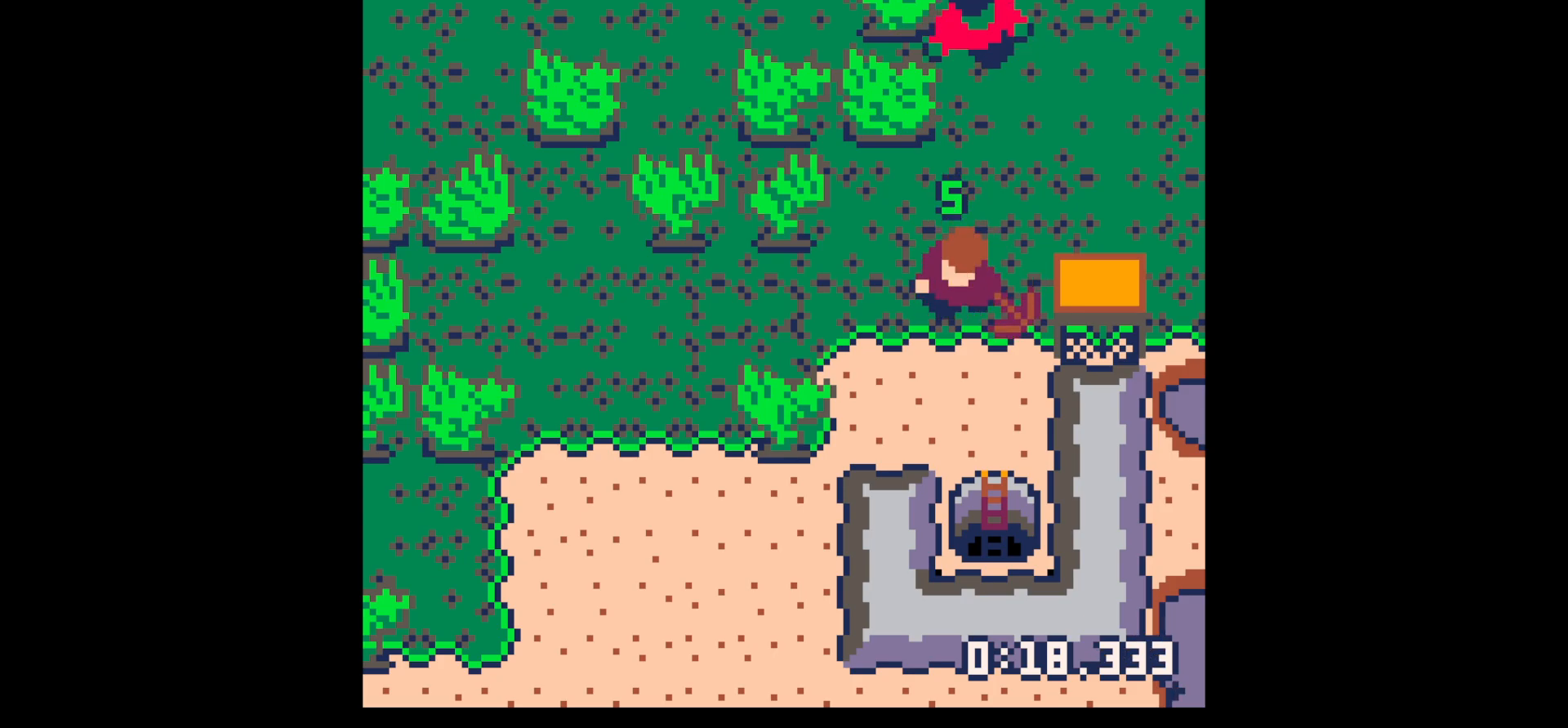
{"keys": ["down"], "events": [[67, "left", "up"], [150, "left", "down"], [234, "left", "up"], [434, "x", "down"], [484, "x", "up"]]}
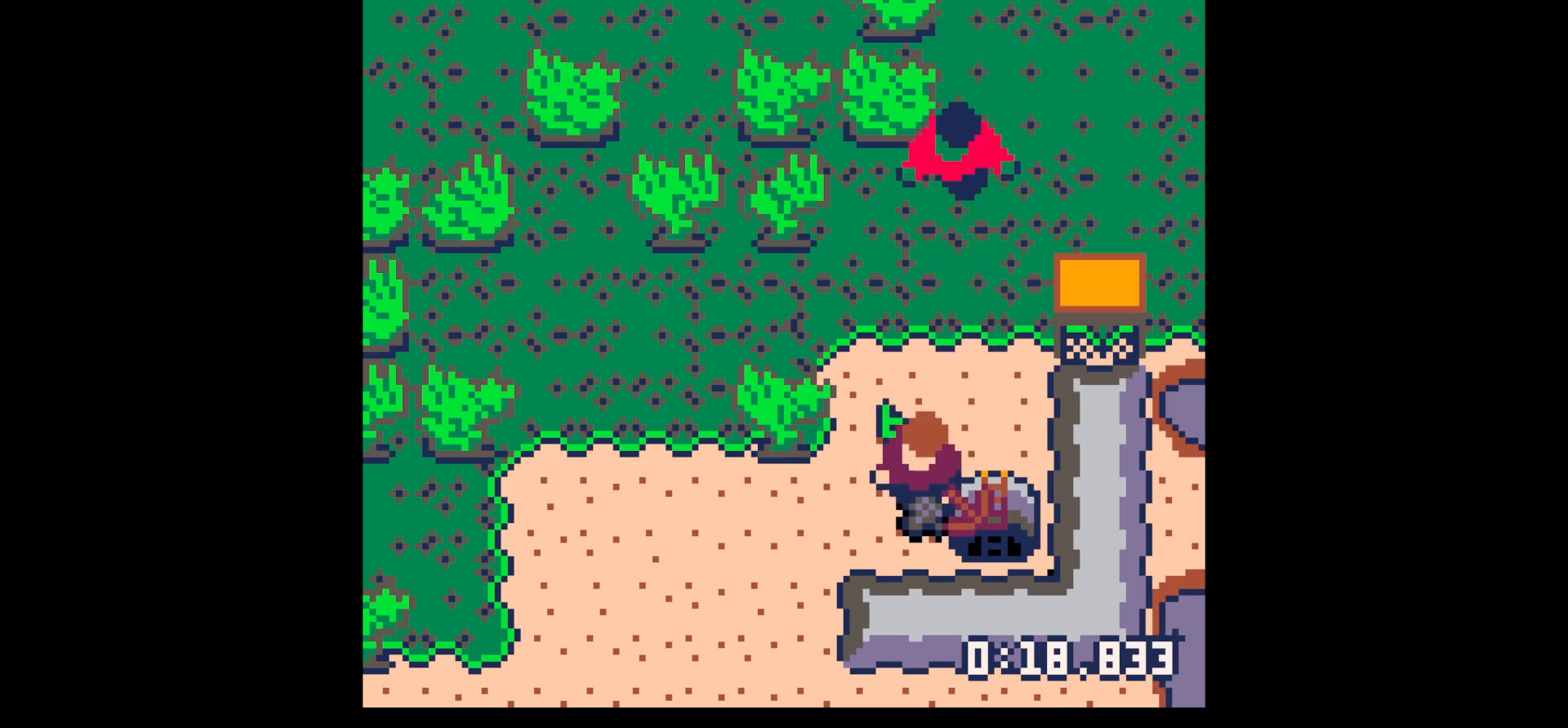
{"keys": ["right"], "events": [[217, "down", "up"], [217, "right", "down"]]}
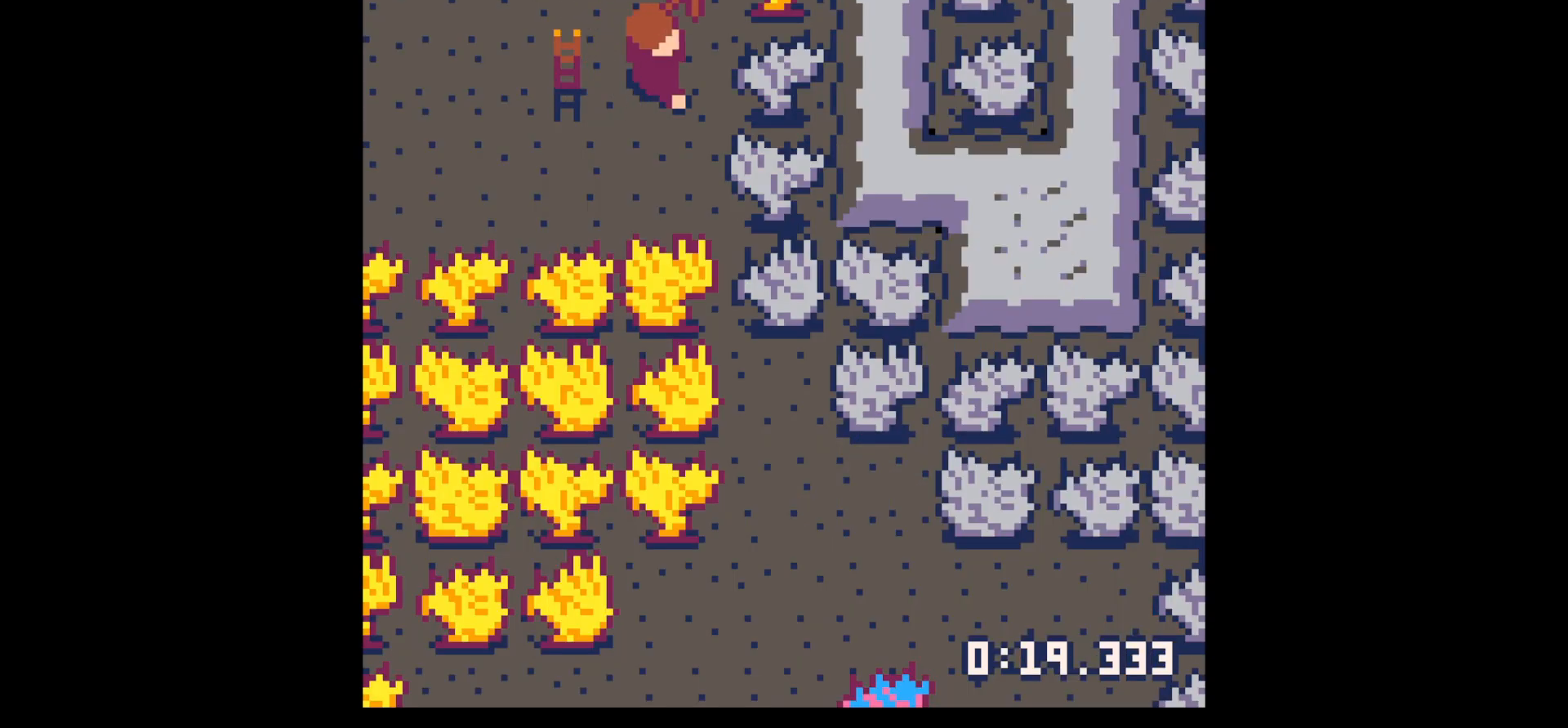
{"keys": ["left", "up"], "events": [[134, "left", "down"], [134, "right", "up"], [367, "up", "down"]]}
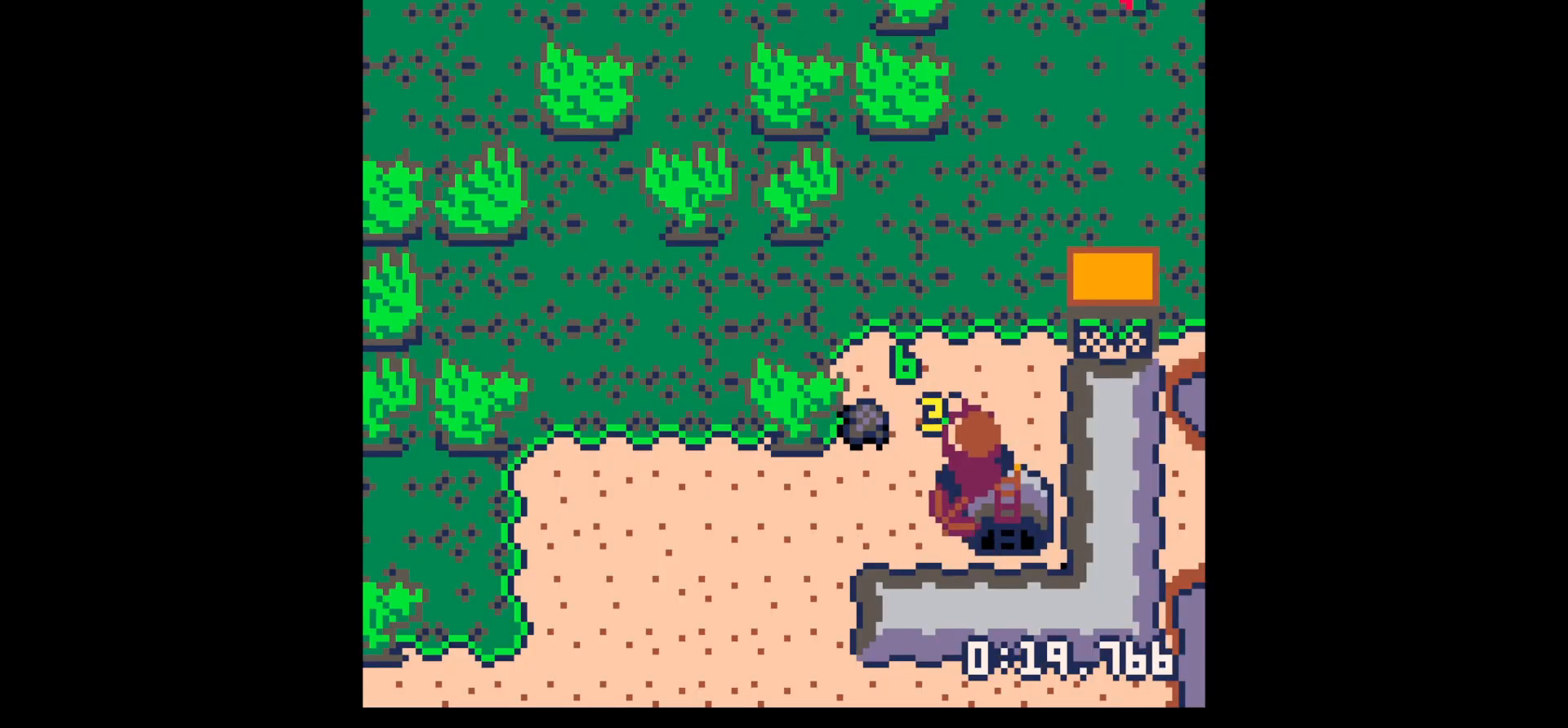
{"keys": ["down", "right"], "events": [[384, "up", "up"], [484, "down", "down"], [484, "left", "up"], [484, "right", "down"]]}
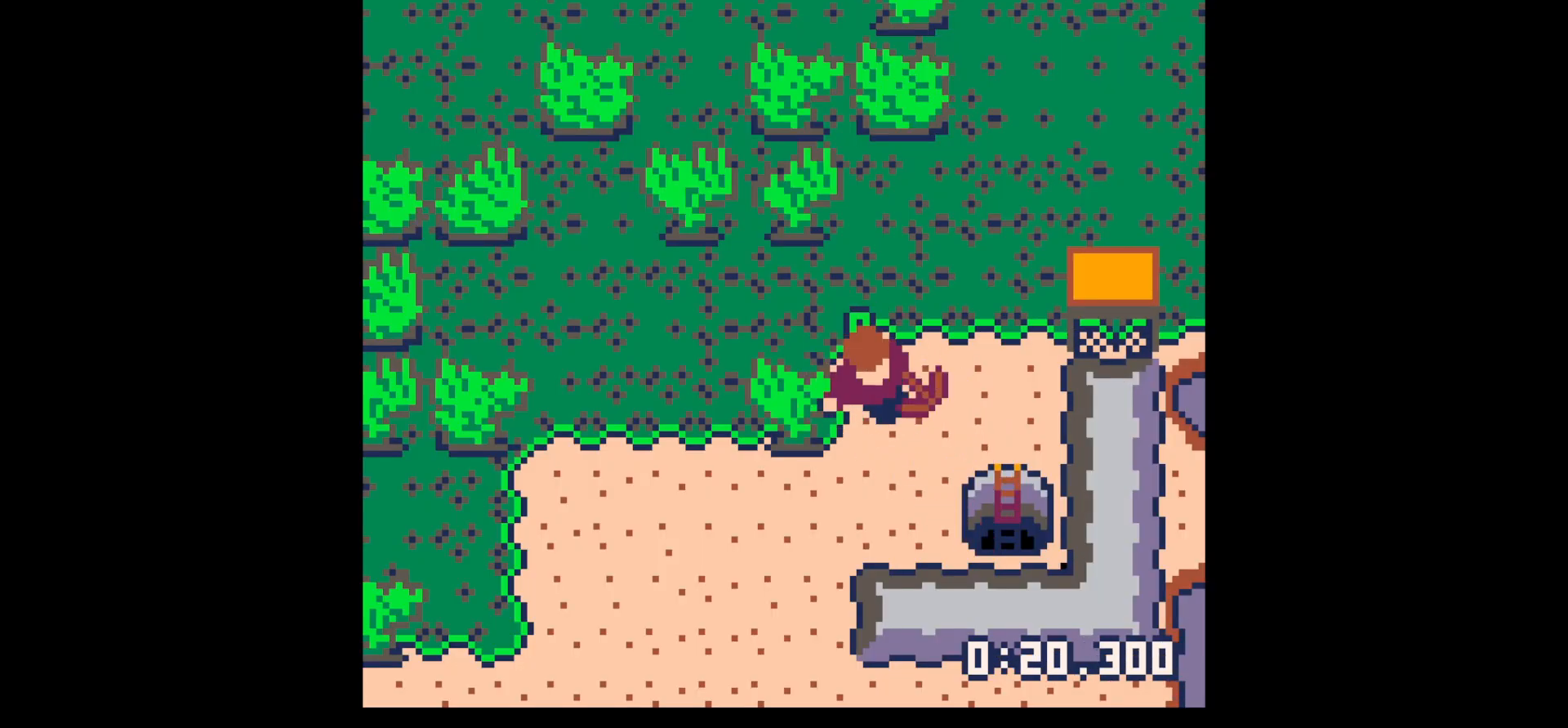
{"keys": ["x"], "events": [[217, "right", "up"], [450, "x", "down"], [500, "down", "up"]]}
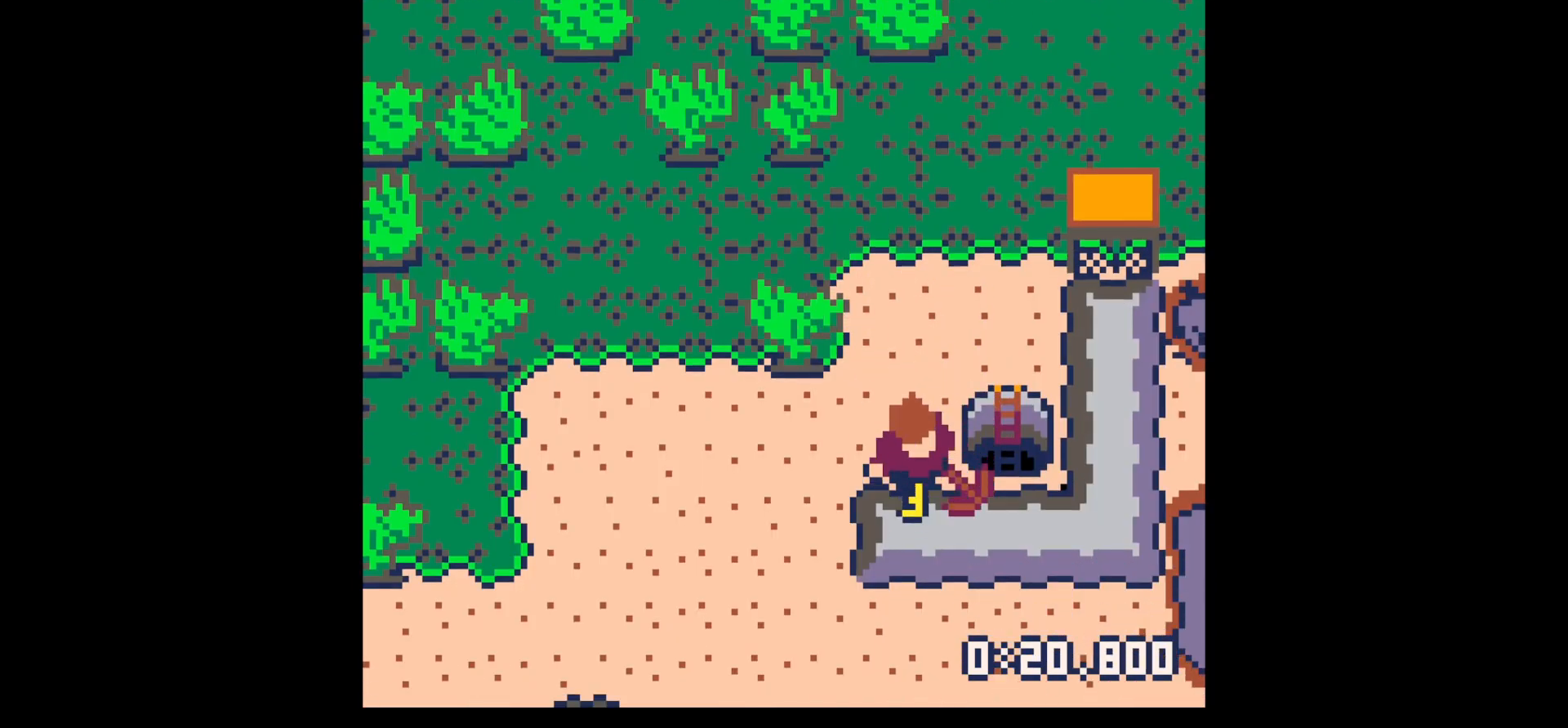
{"keys": ["x"], "events": []}
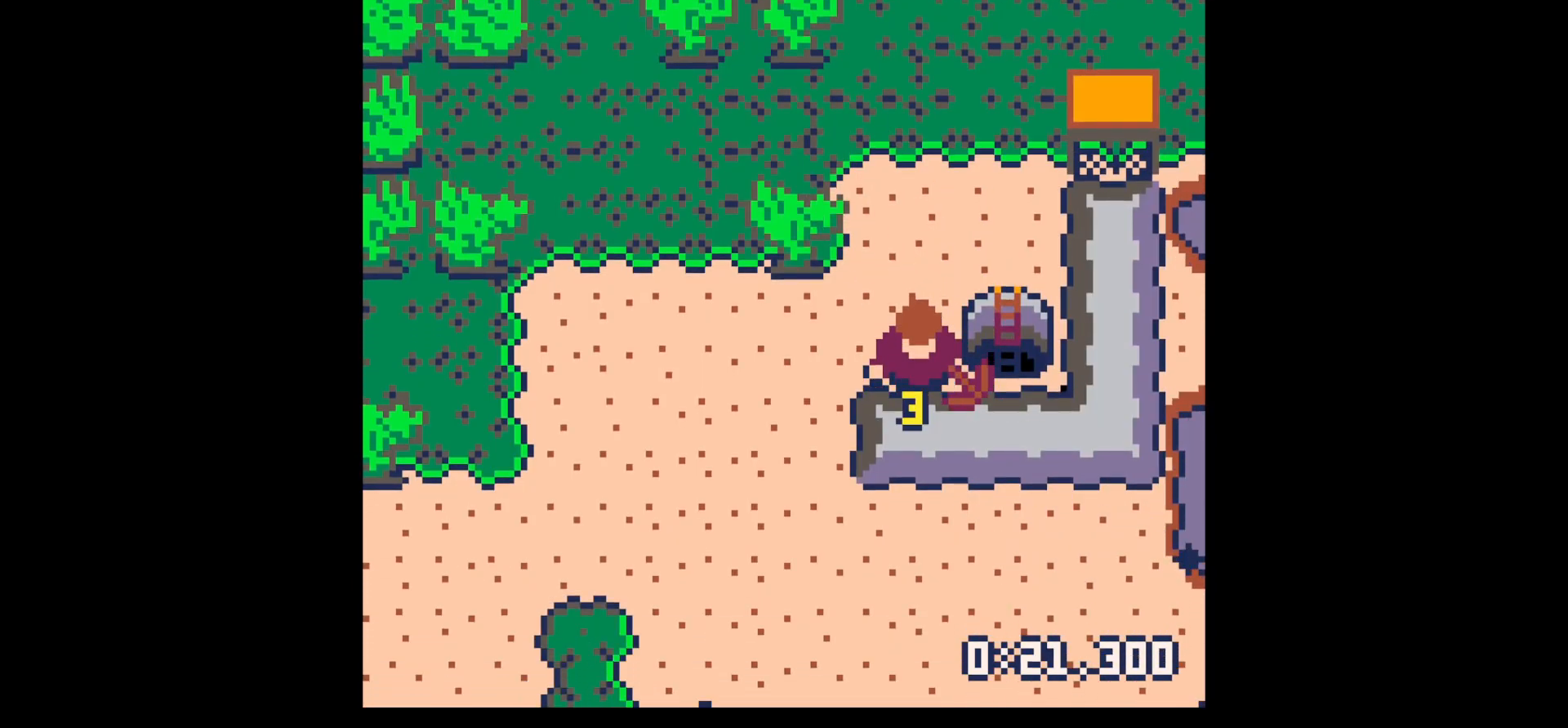
{"keys": ["x"], "events": []}
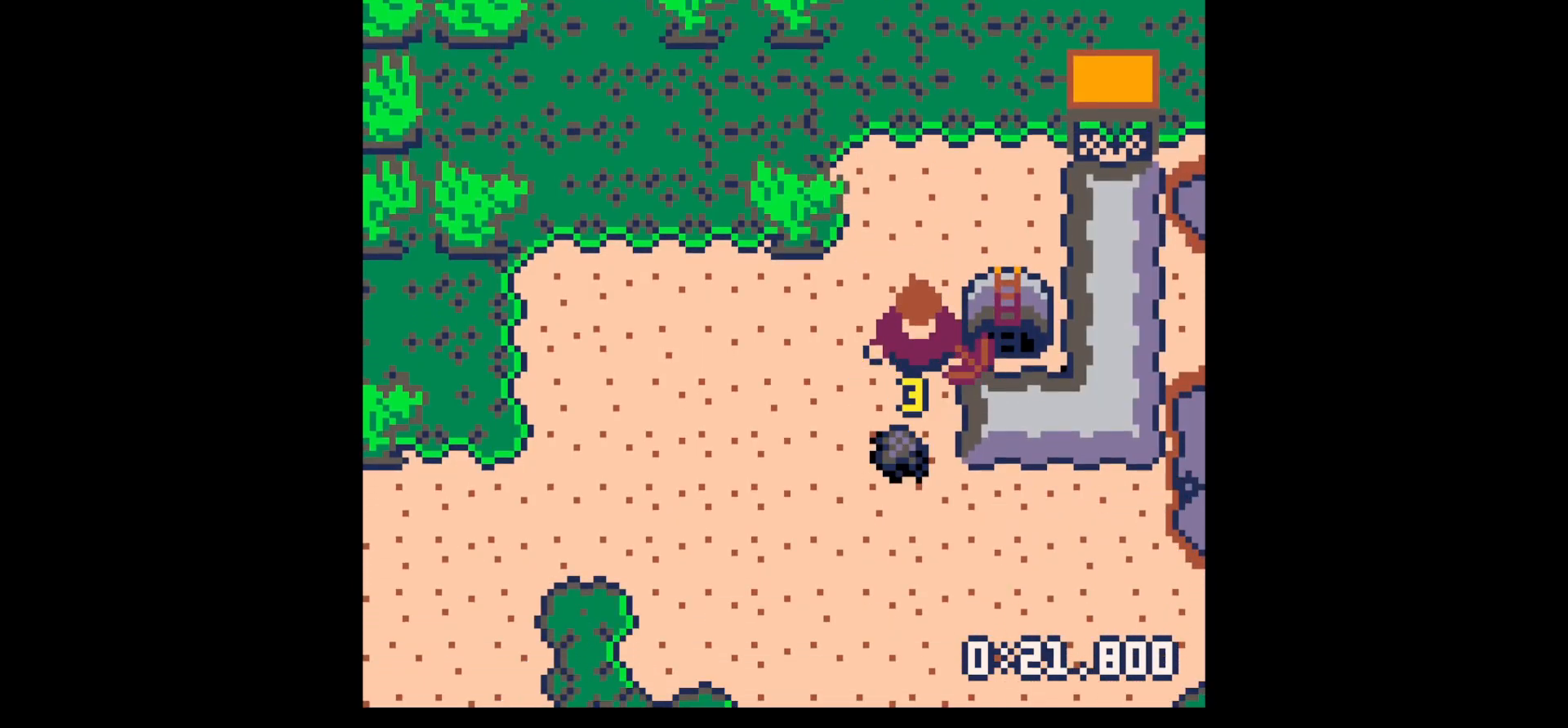
{"keys": ["left"], "events": [[67, "down", "down"], [67, "x", "up"], [117, "right", "down"], [167, "right", "up"], [400, "left", "down"], [450, "down", "up"]]}
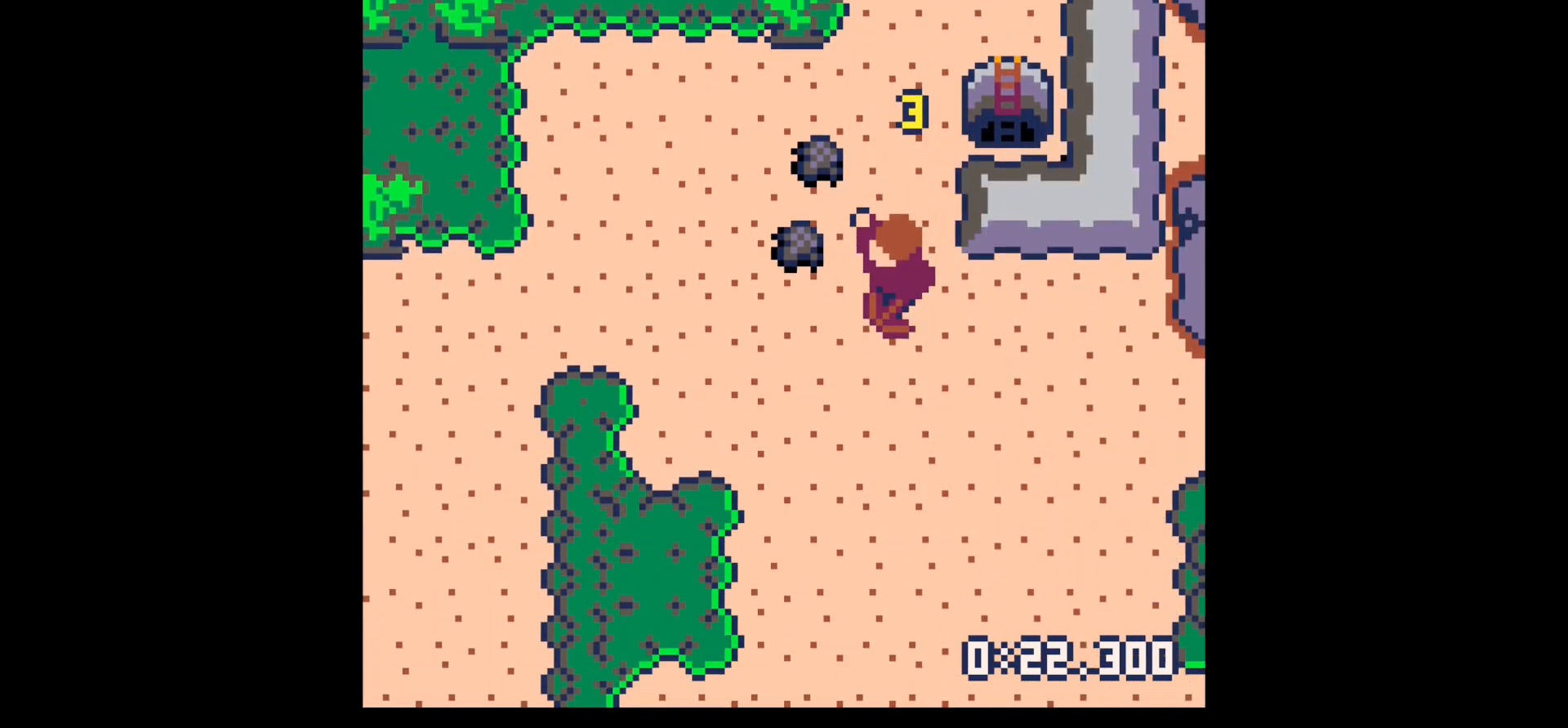
{"keys": ["up"], "events": [[267, "up", "down"], [317, "left", "up"]]}
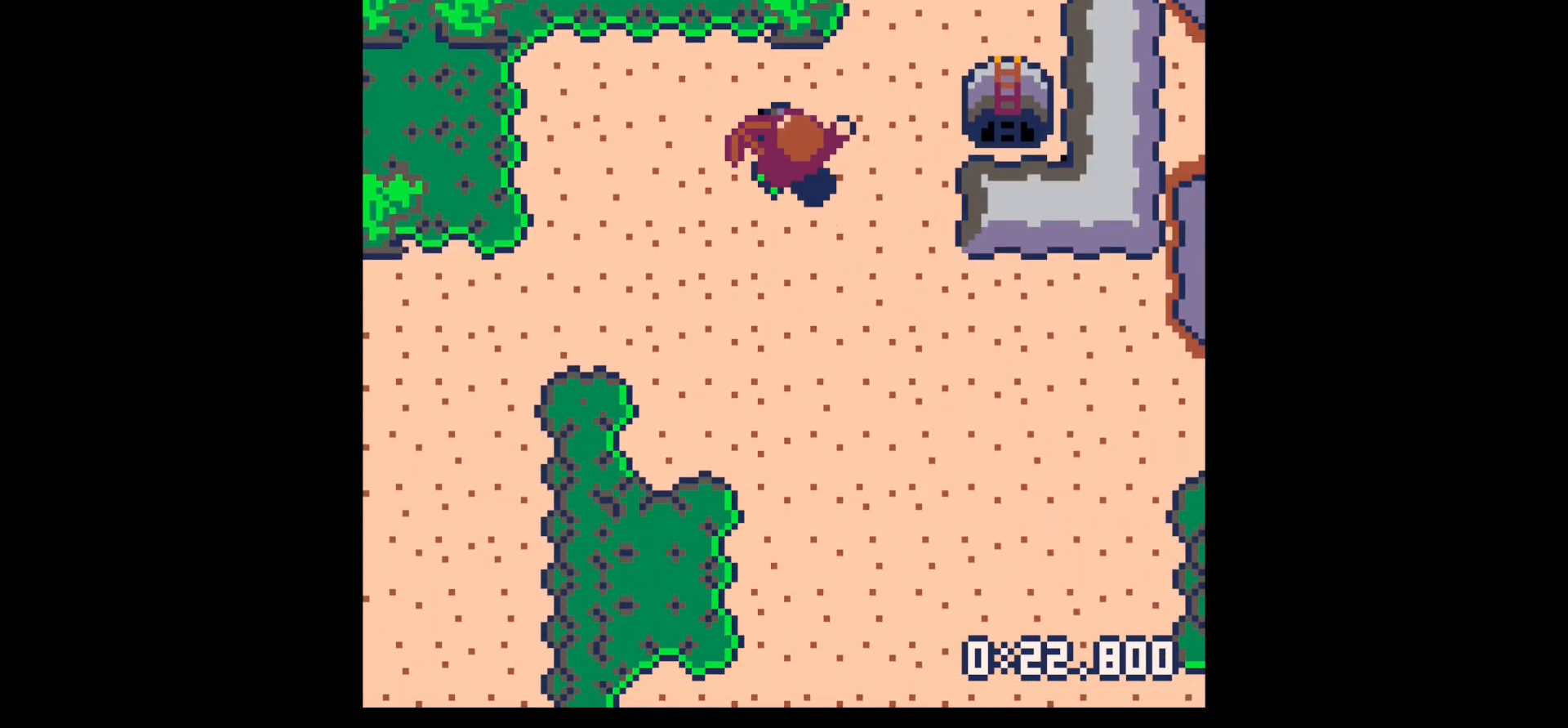
{"keys": ["down", "right"], "events": [[150, "left", "down"], [200, "up", "up"], [250, "left", "up"], [250, "right", "down"], [334, "down", "down"]]}
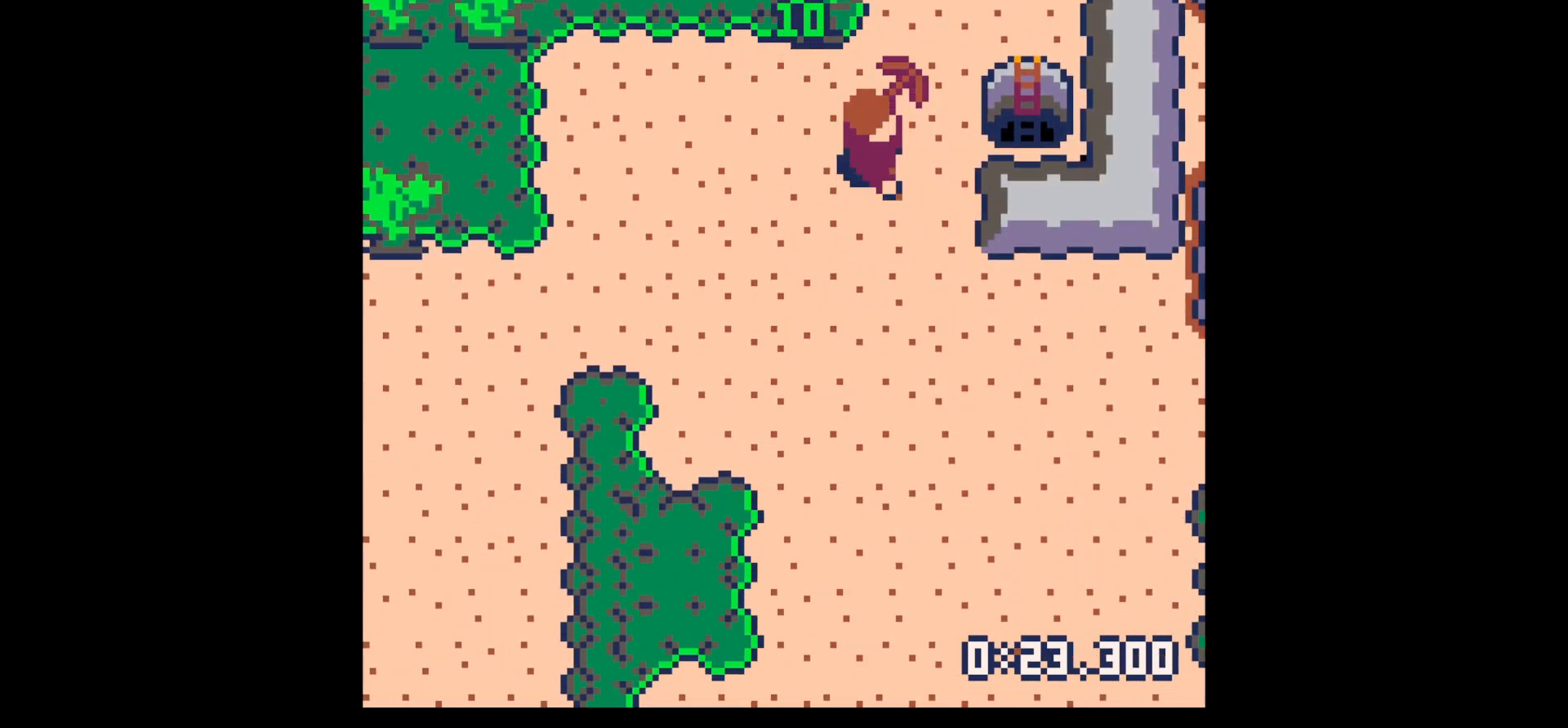
{"keys": ["x"], "events": [[67, "down", "up"], [250, "x", "down"], [367, "right", "up"]]}
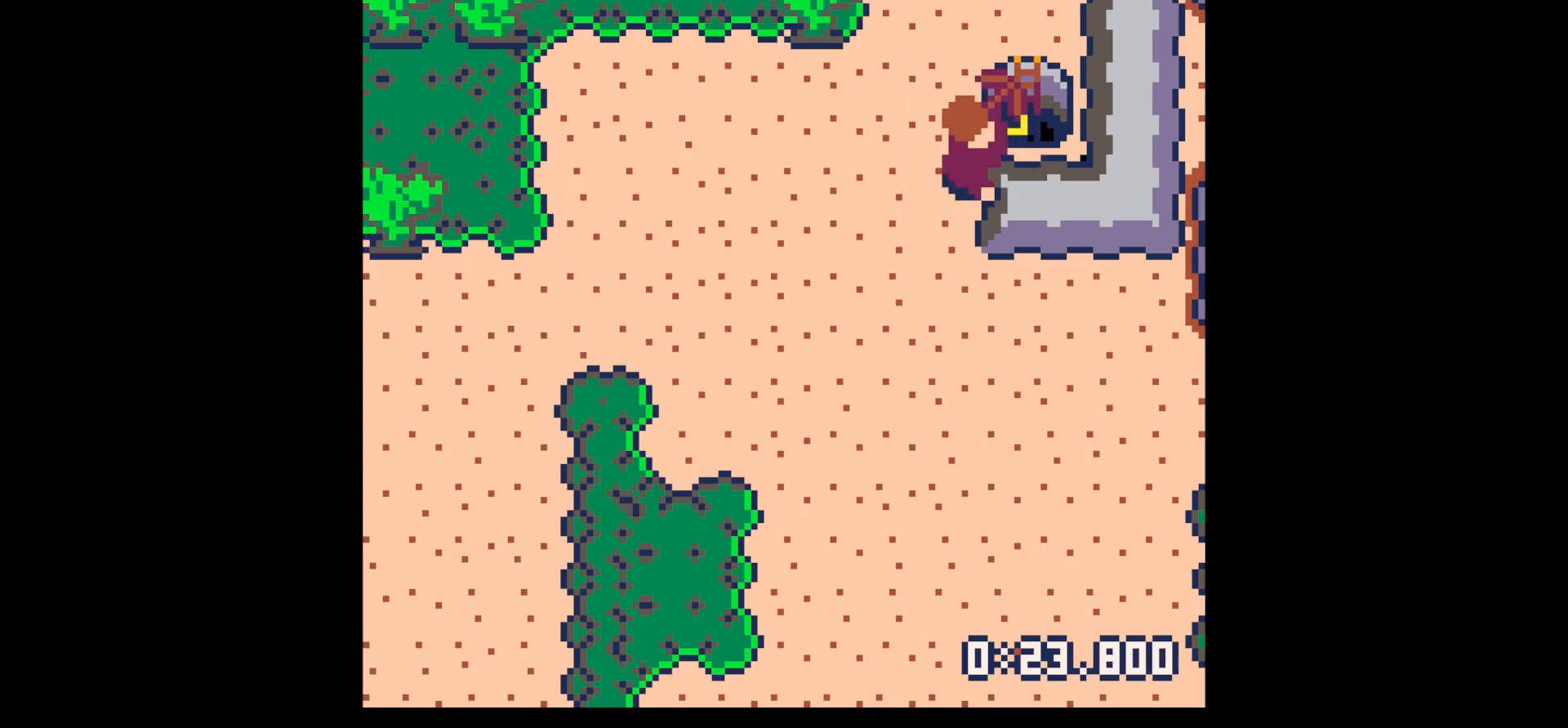
{"keys": ["x"], "events": []}
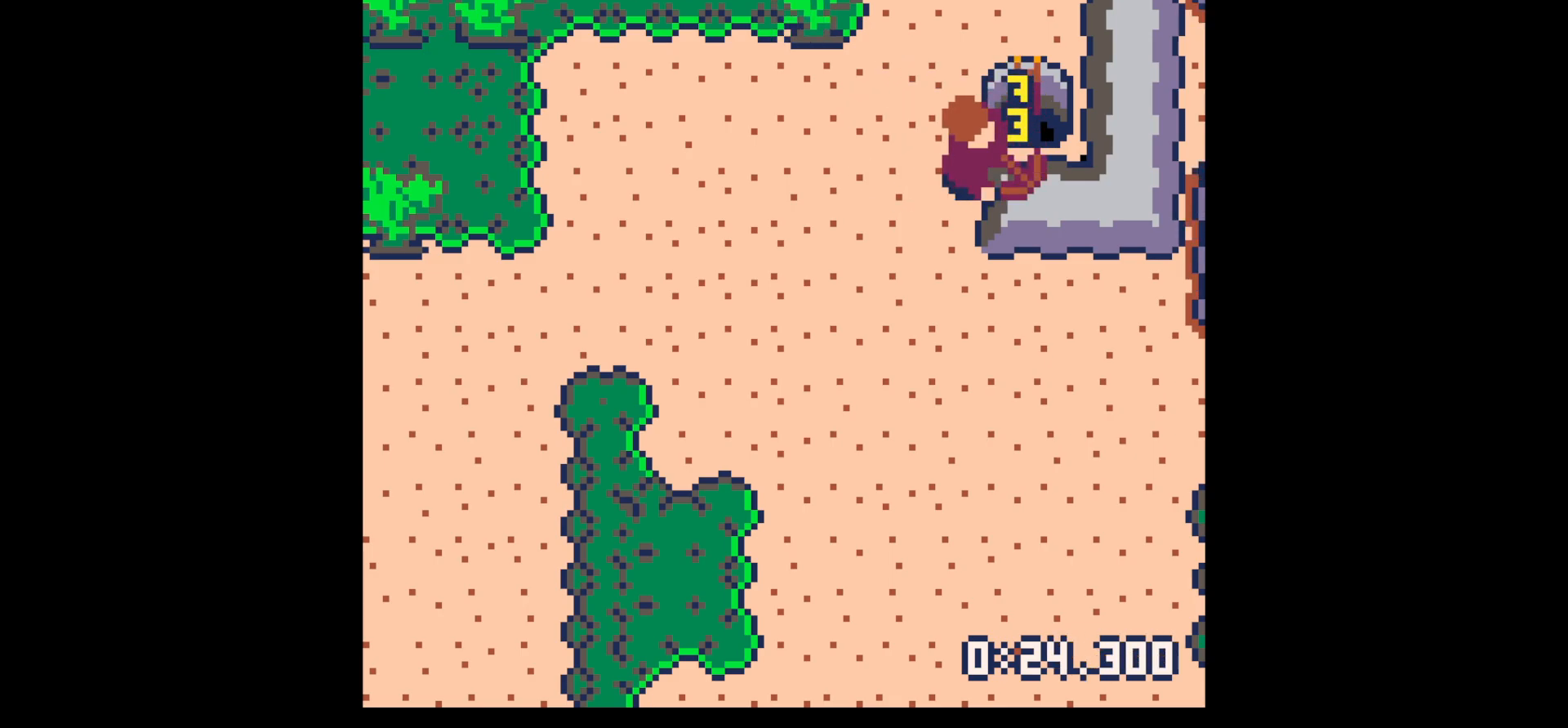
{"keys": ["down", "right"], "events": [[384, "right", "down"], [434, "x", "up"], [484, "down", "down"]]}
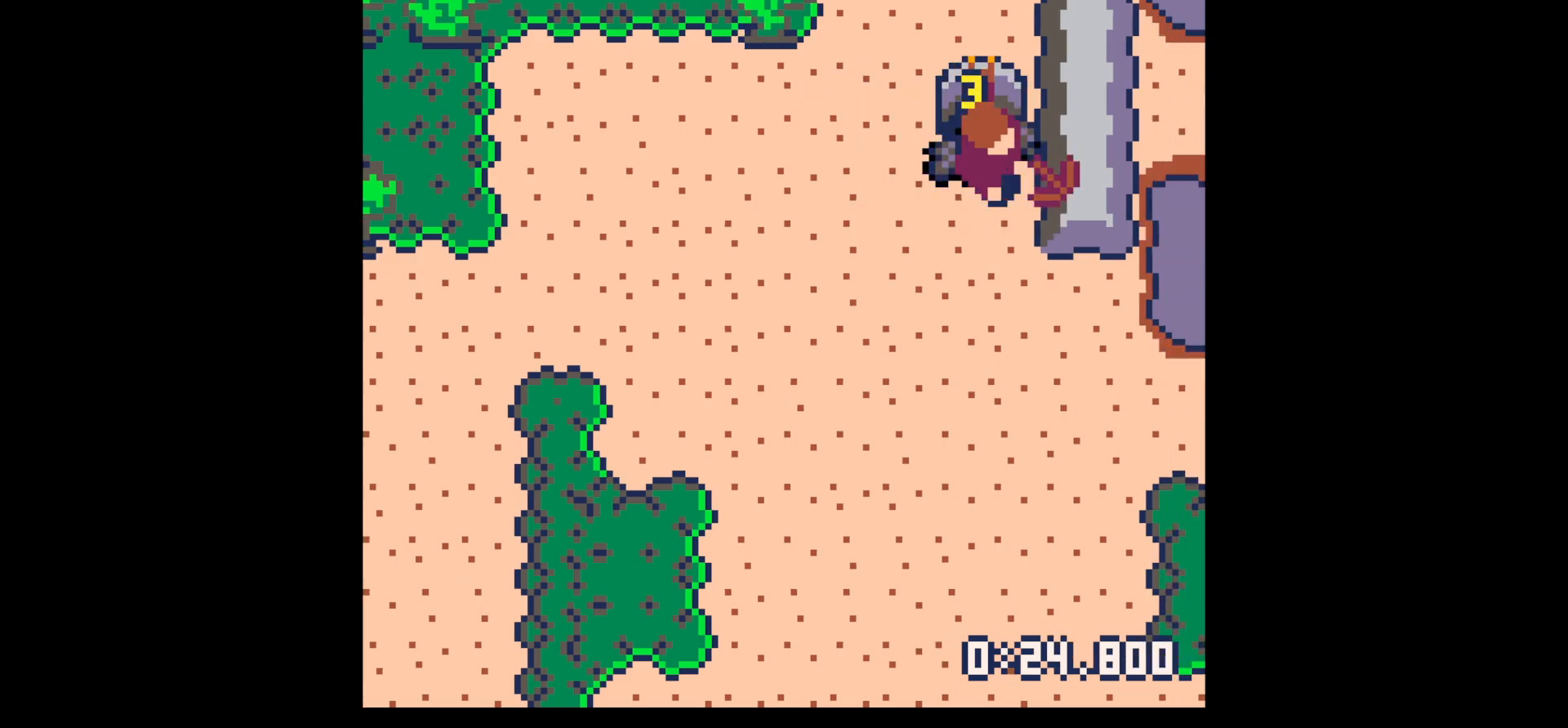
{"keys": ["left"], "events": [[217, "right", "up"], [267, "left", "down"], [300, "down", "up"]]}
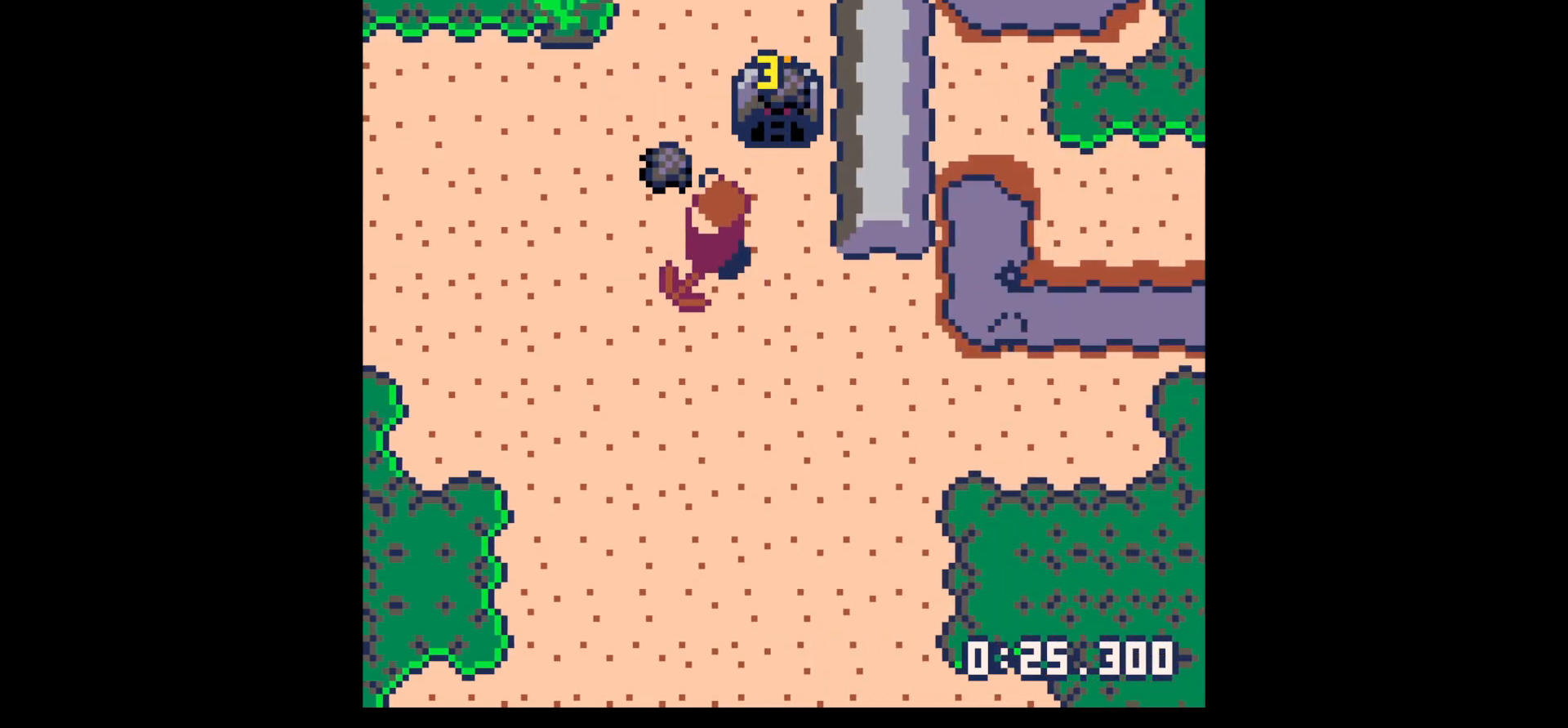
{"keys": ["up"], "events": [[34, "up", "down"], [284, "left", "up"]]}
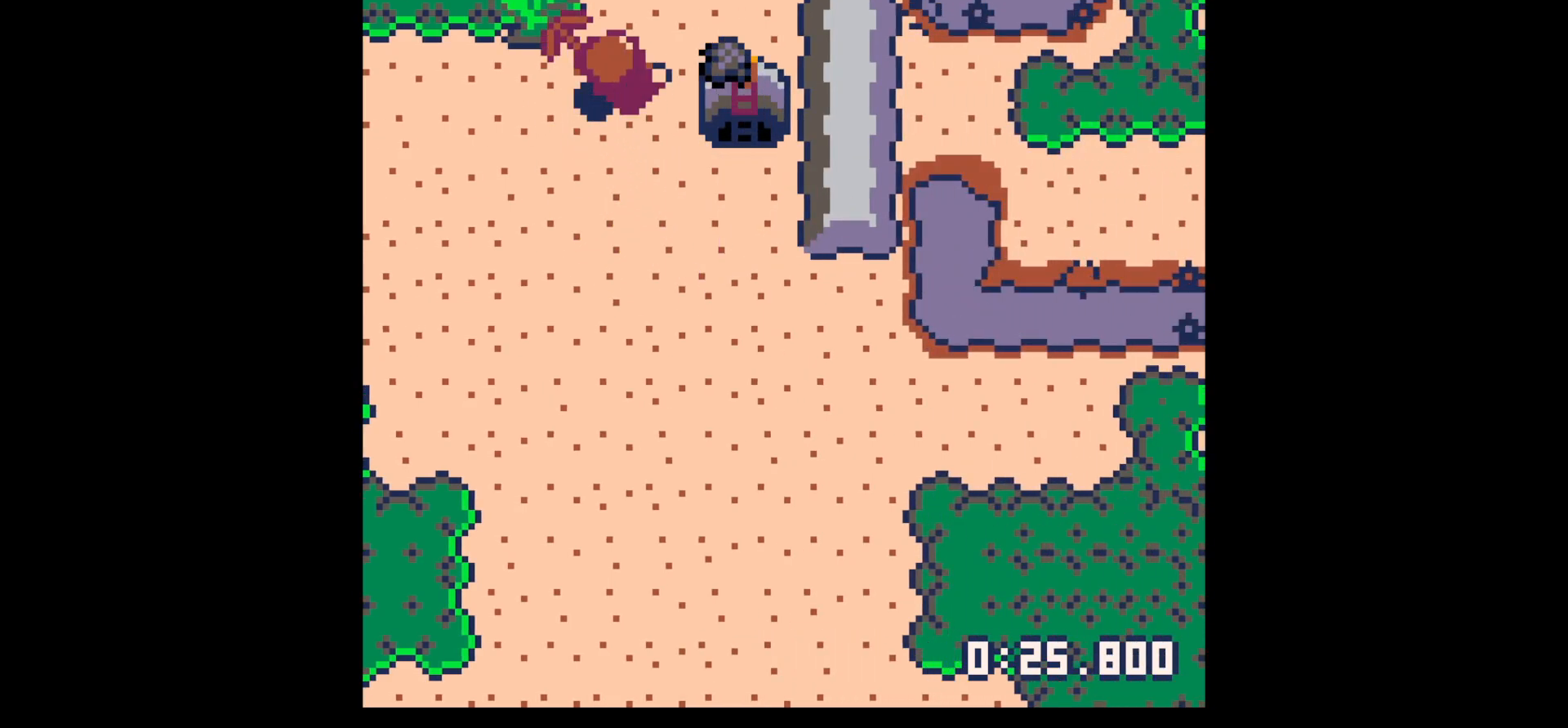
{"keys": ["right"], "events": [[17, "right", "down"], [300, "up", "up"]]}
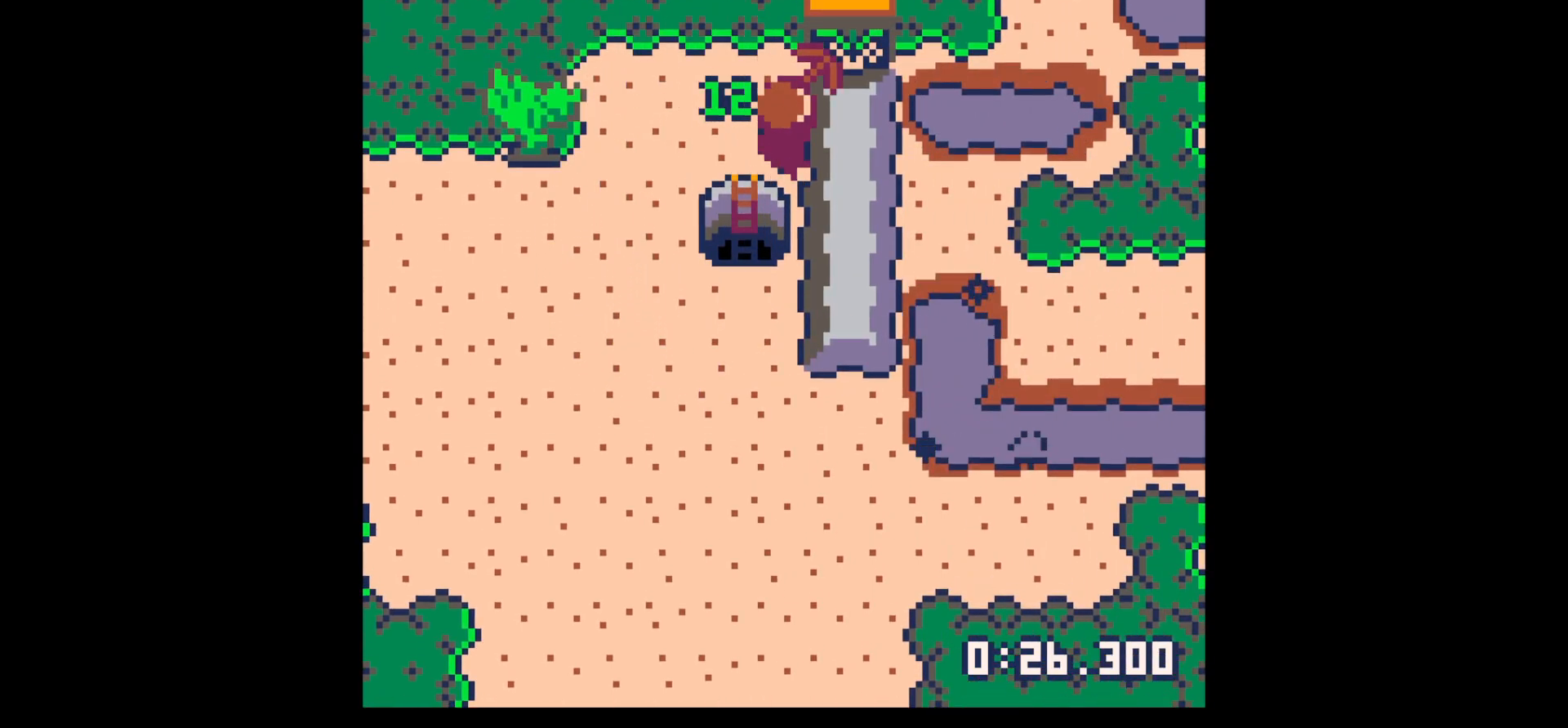
{"keys": ["x"], "events": [[117, "x", "down"], [250, "right", "up"]]}
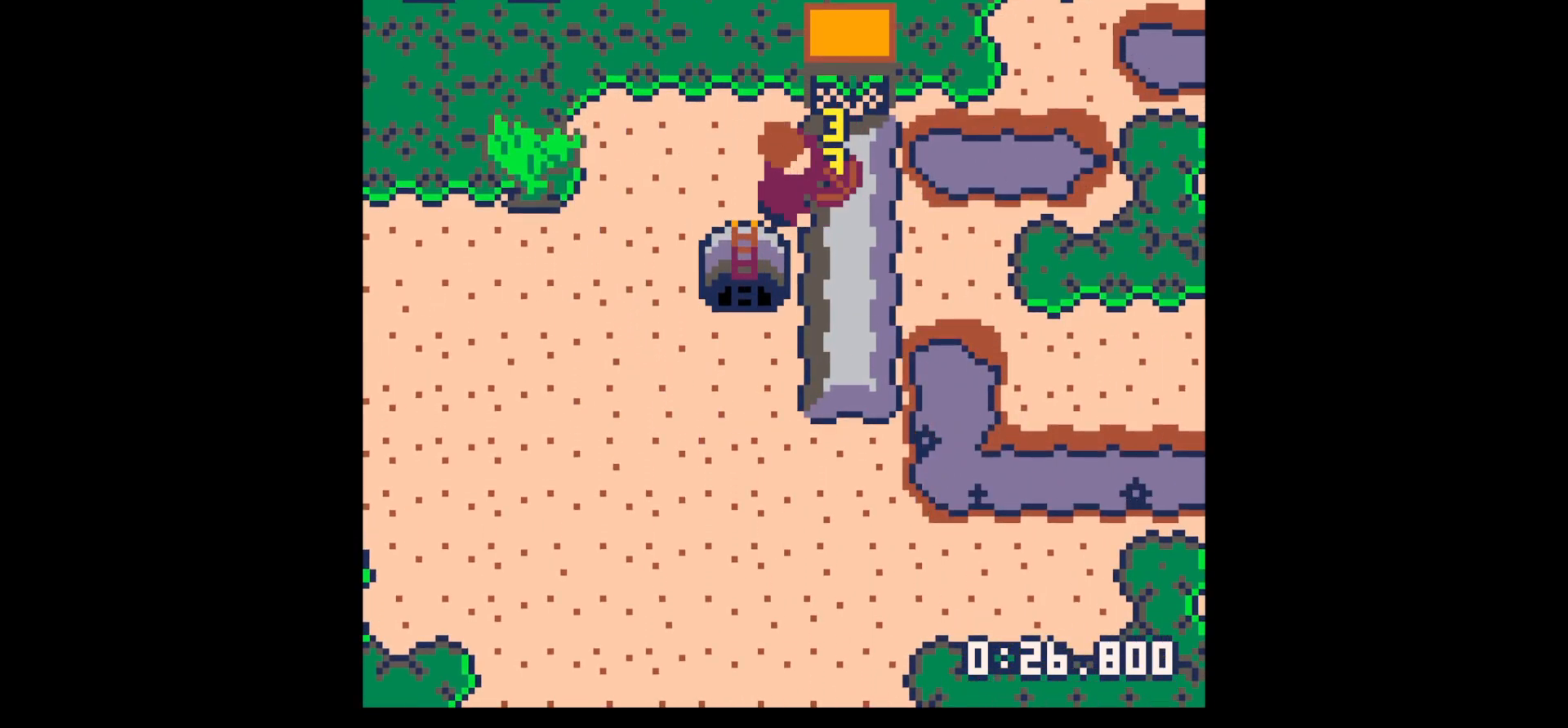
{"keys": ["x"], "events": []}
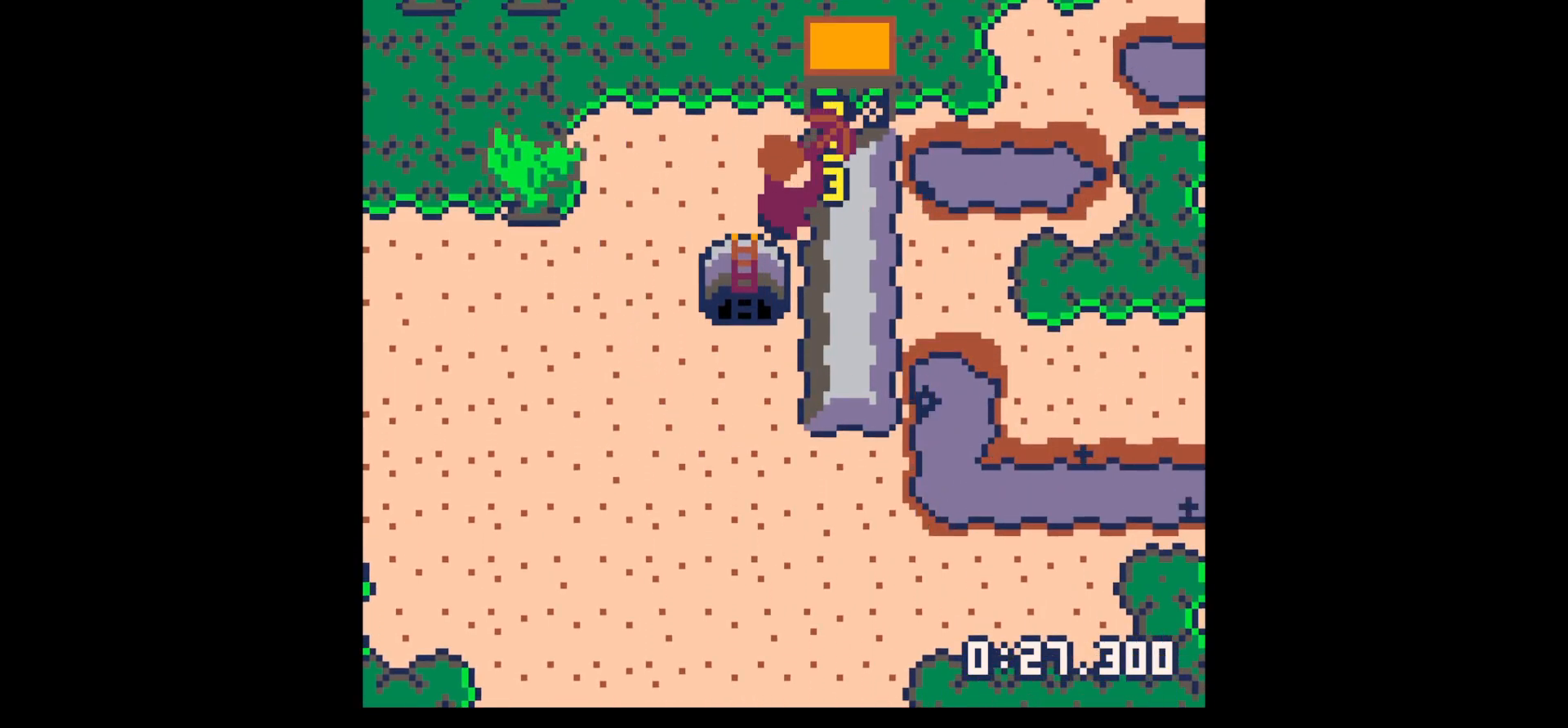
{"keys": ["right"], "events": [[250, "up", "down"], [250, "x", "up"], [300, "right", "down"], [434, "up", "up"]]}
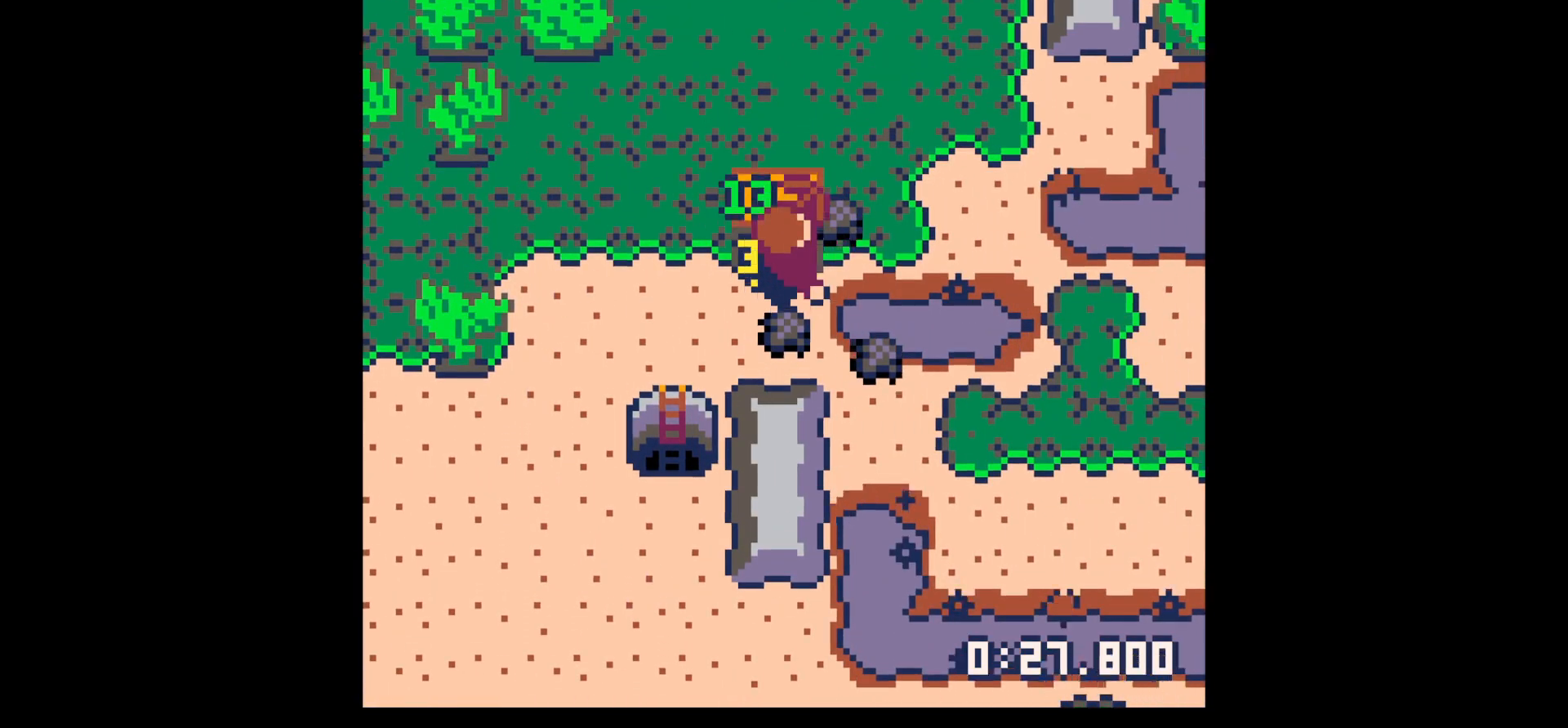
{"keys": ["up"], "events": [[267, "left", "down"], [267, "right", "up"], [300, "left", "up"], [350, "up", "down"]]}
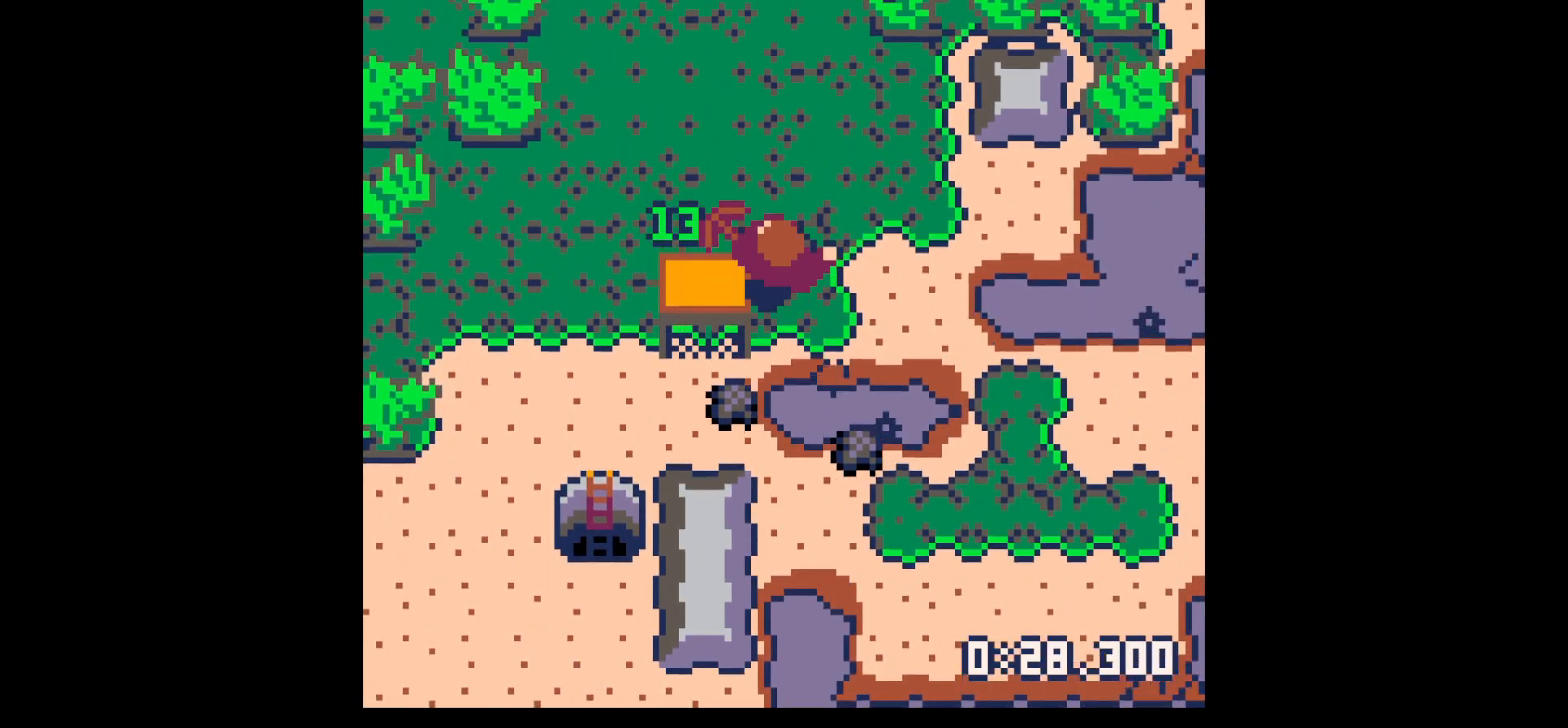
{"keys": ["down", "left"], "events": [[84, "right", "down"], [184, "down", "down"], [184, "right", "up"], [184, "up", "up"], [217, "left", "down"], [317, "left", "up"], [467, "left", "down"]]}